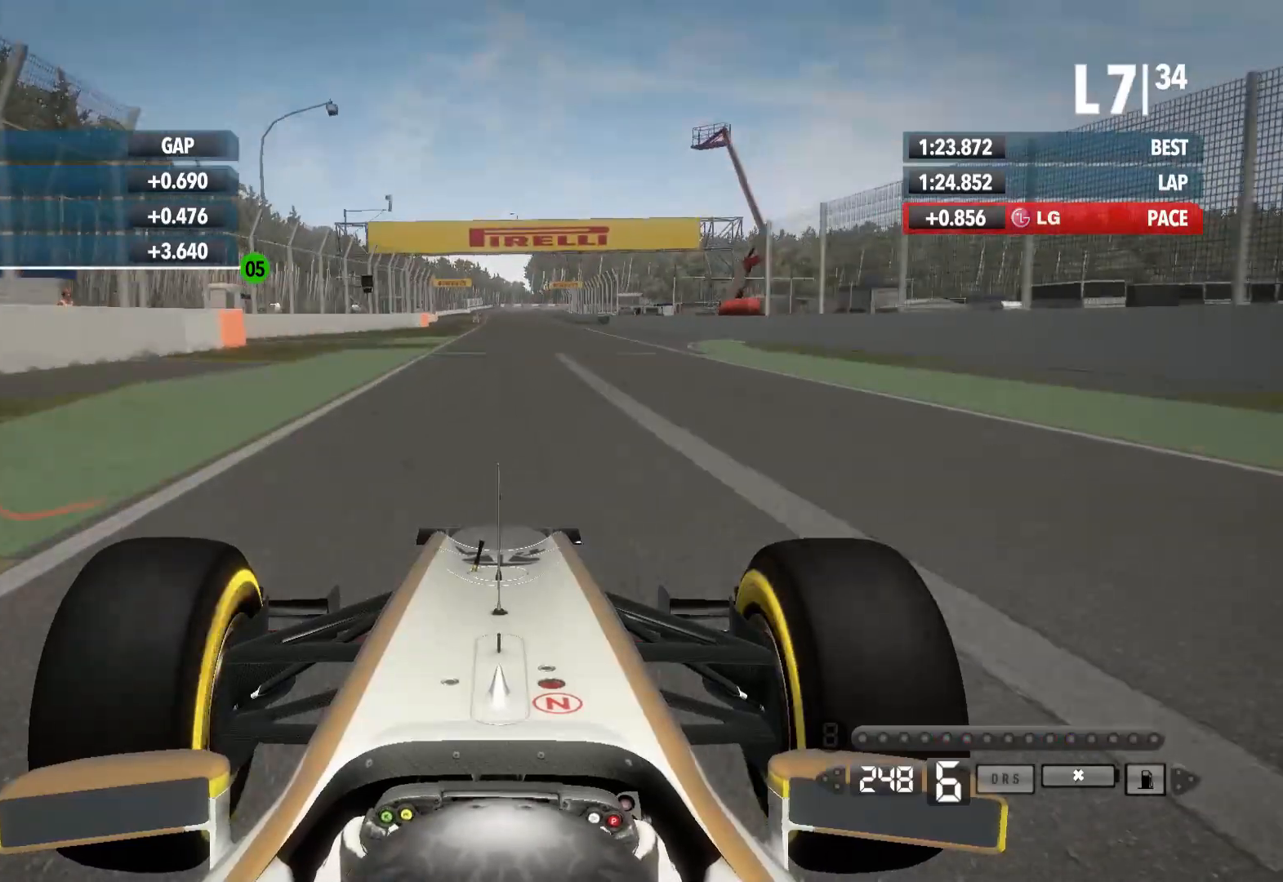
Gameplay with a controller (Xbox layout); each line is a JSON object with the inputs held at the frame after it. "events" lists button and stick changes between this image and that frame as [ms after this image, input, new state], when the widget could be followed in between.
{"buttons": ["R2"], "left_stick": "center", "right_stick": "center", "events": []}
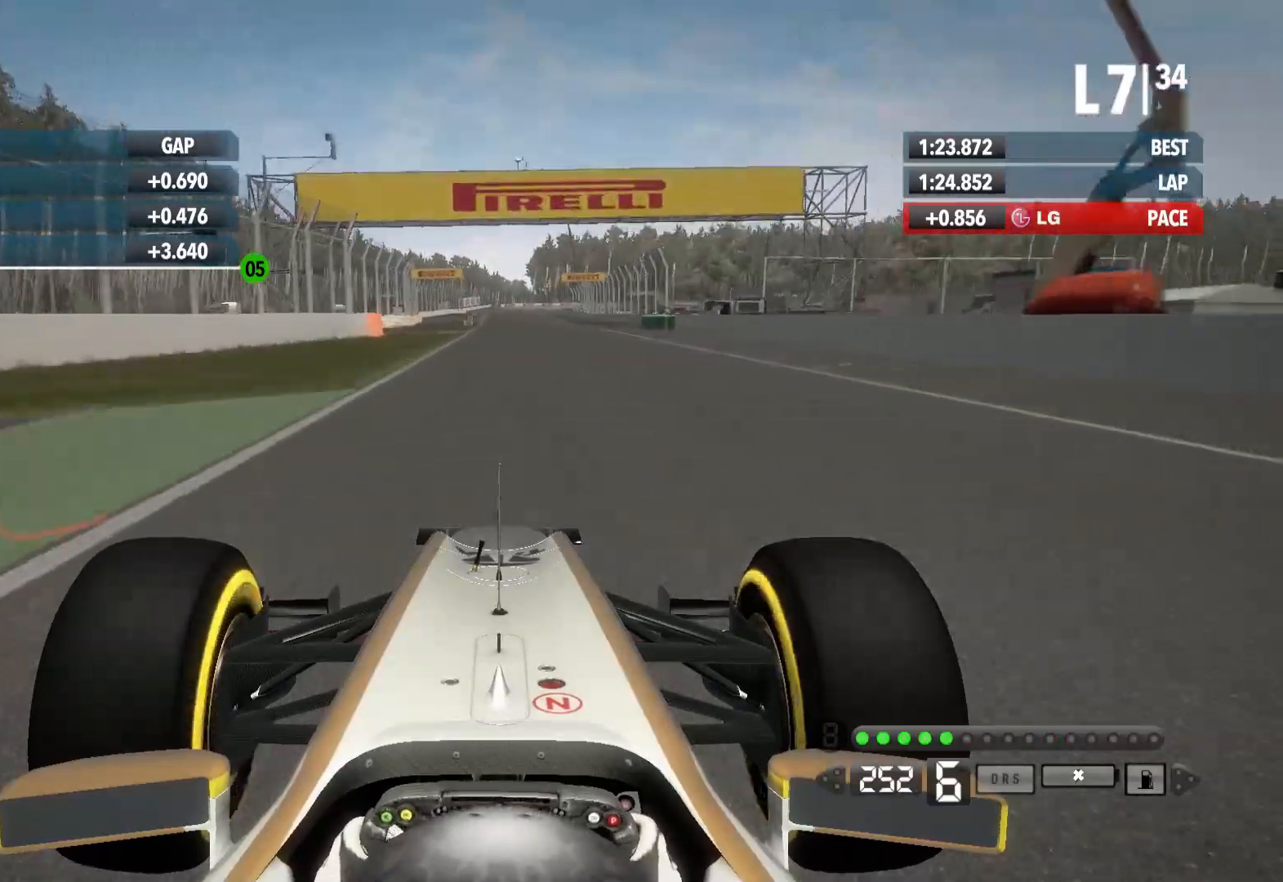
{"buttons": ["R2"], "left_stick": "center", "right_stick": "center", "events": []}
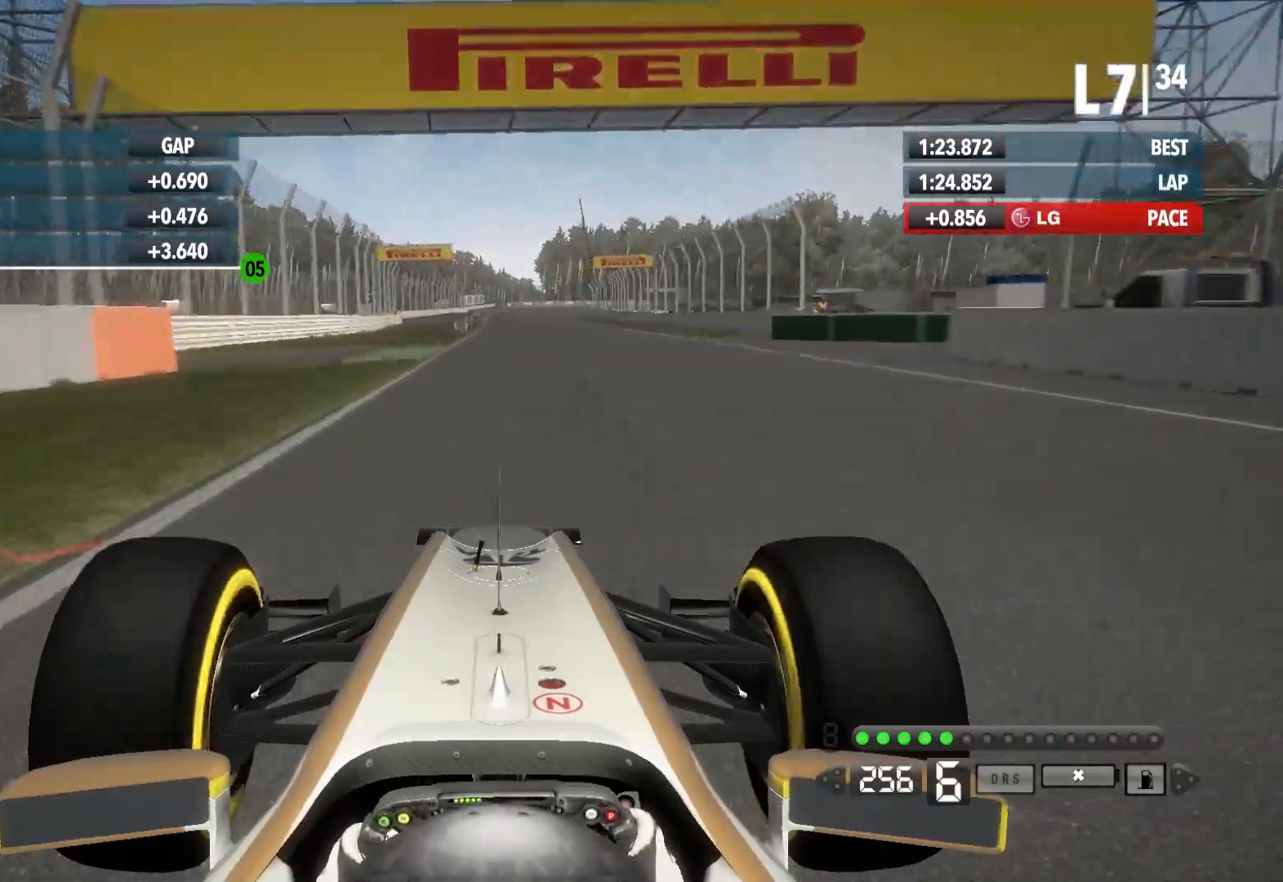
{"buttons": ["R2"], "left_stick": "center", "right_stick": "center", "events": []}
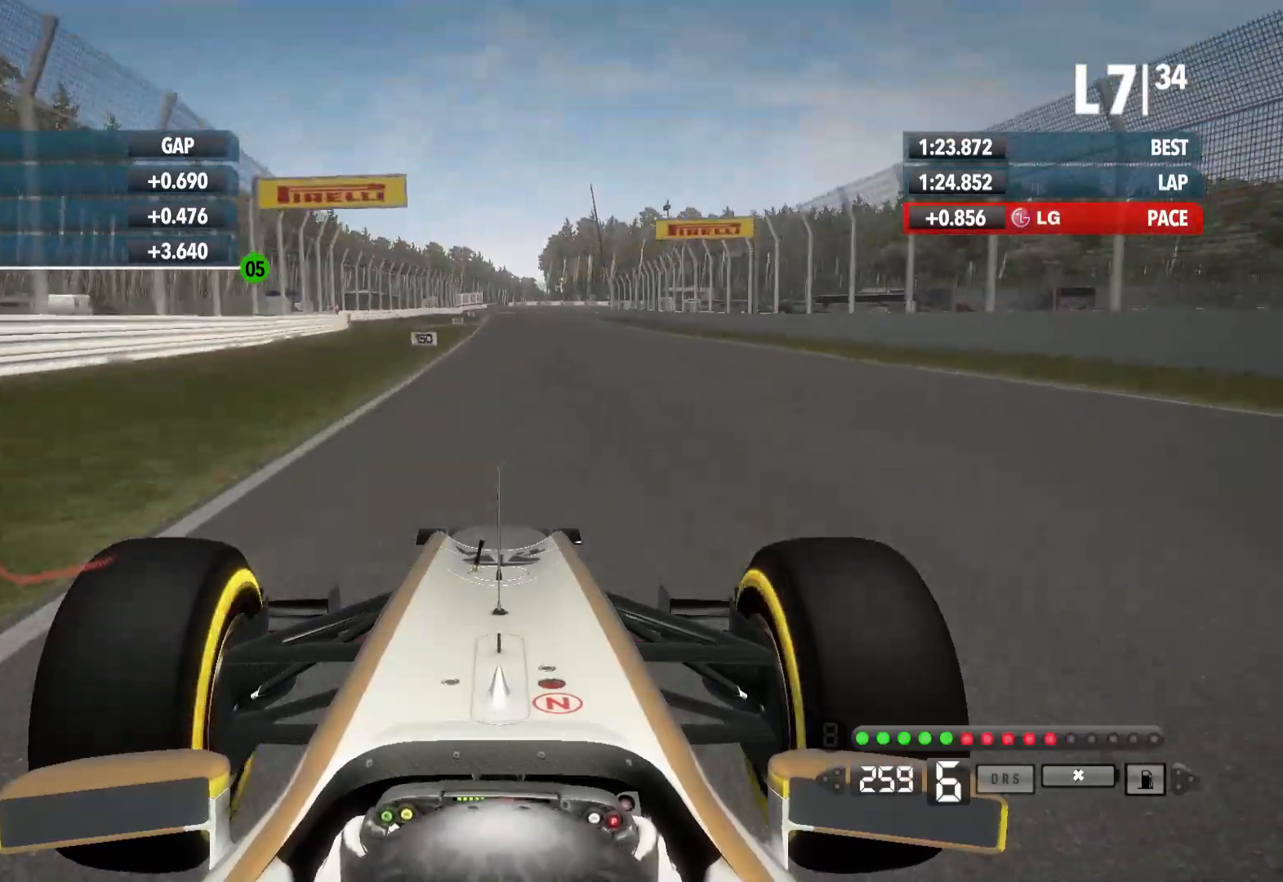
{"buttons": ["R2"], "left_stick": "center", "right_stick": "center", "events": []}
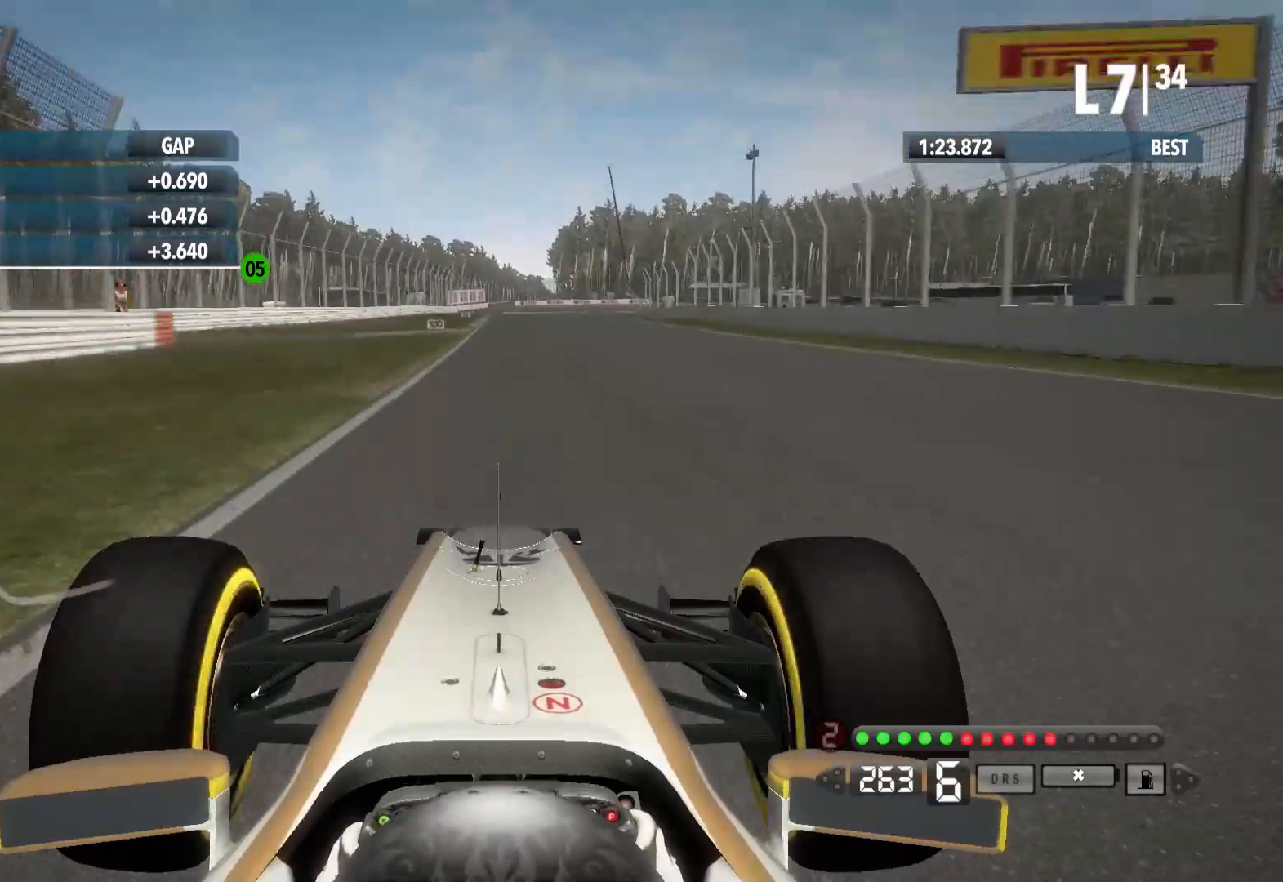
{"buttons": ["L2"], "left_stick": "center", "right_stick": "center", "events": [[450, "R2", "up"], [467, "L2", "down"]]}
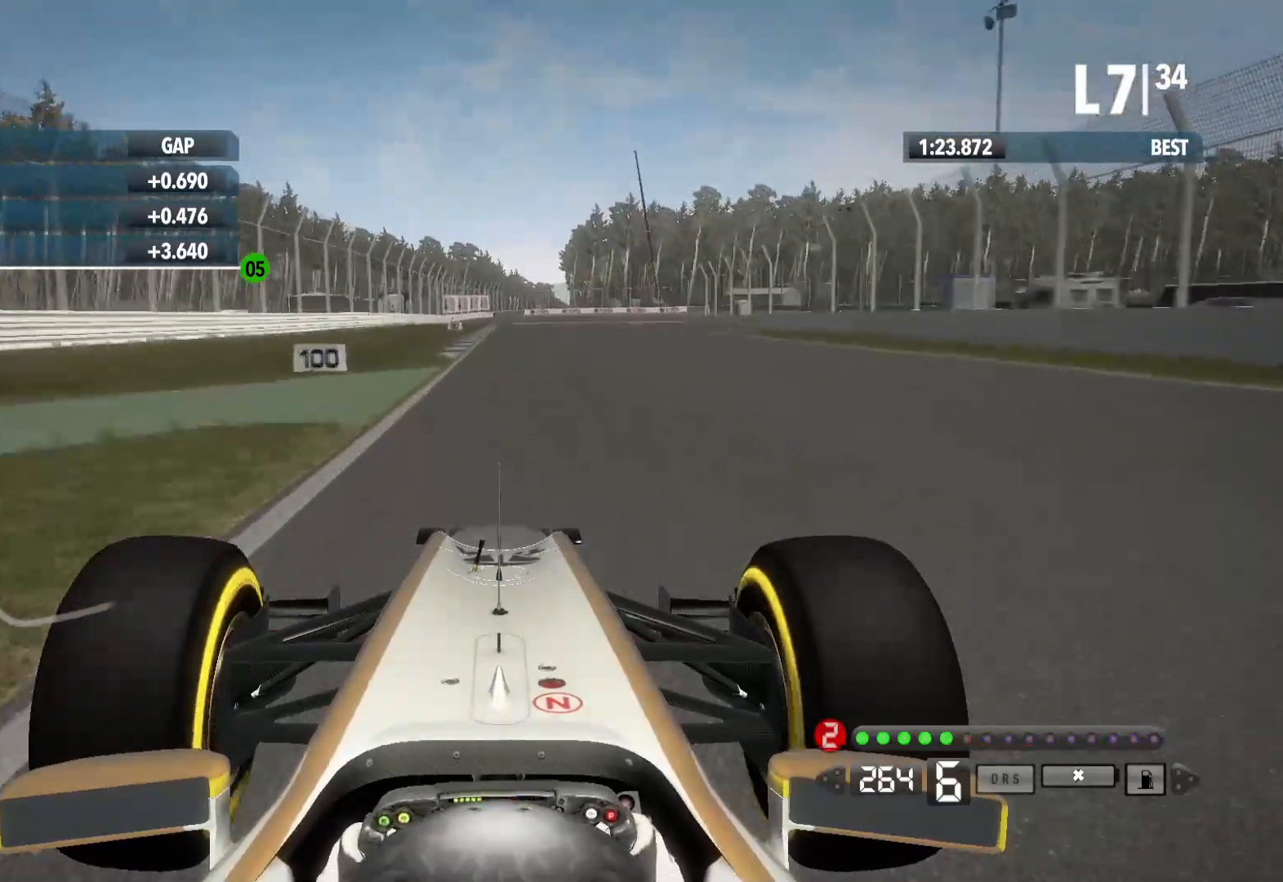
{"buttons": ["L2"], "left_stick": "center", "right_stick": "center", "events": [[267, "X", "down"], [367, "X", "up"]]}
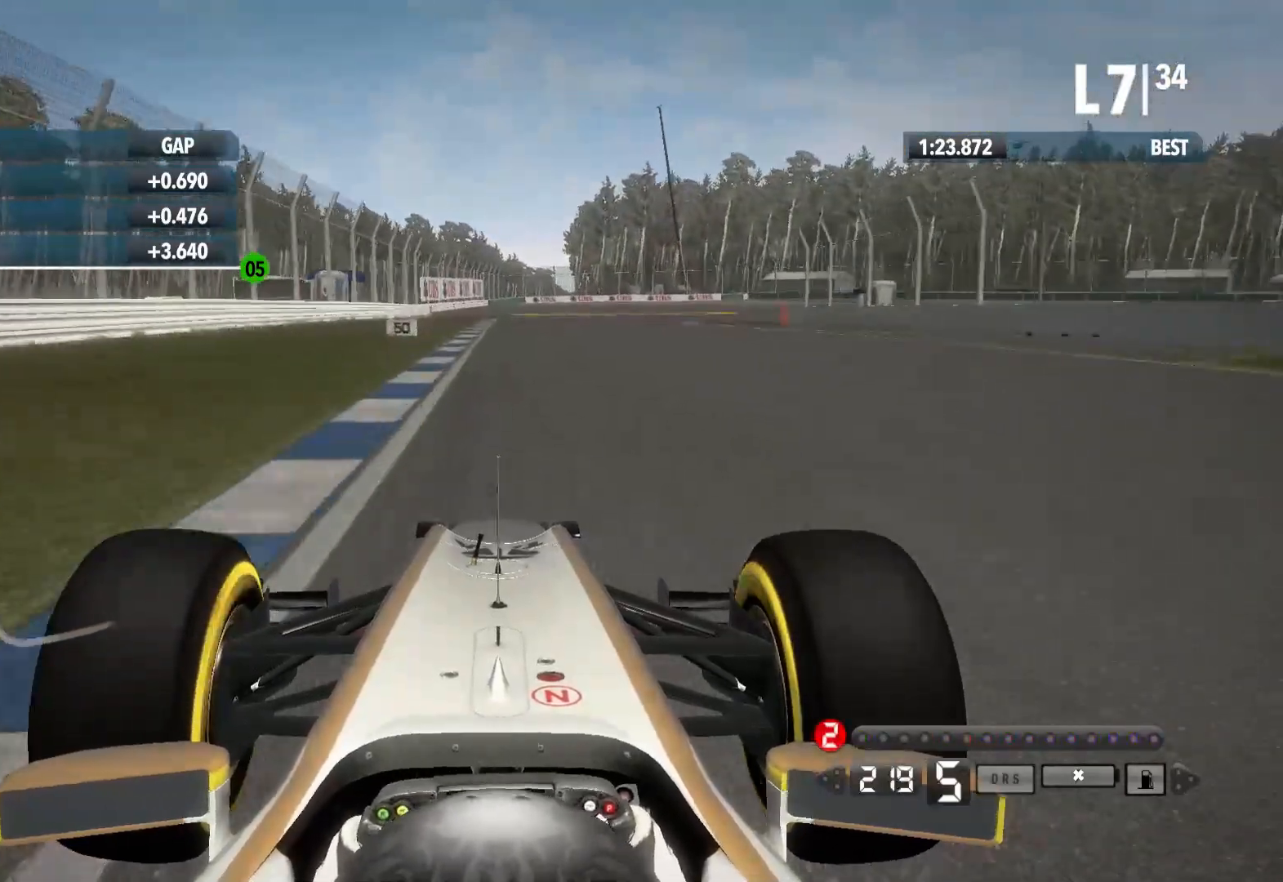
{"buttons": ["X", "L2"], "left_stick": "center", "right_stick": "center", "events": [[33, "X", "down"], [133, "X", "up"], [233, "X", "down"], [333, "X", "up"], [450, "X", "down"]]}
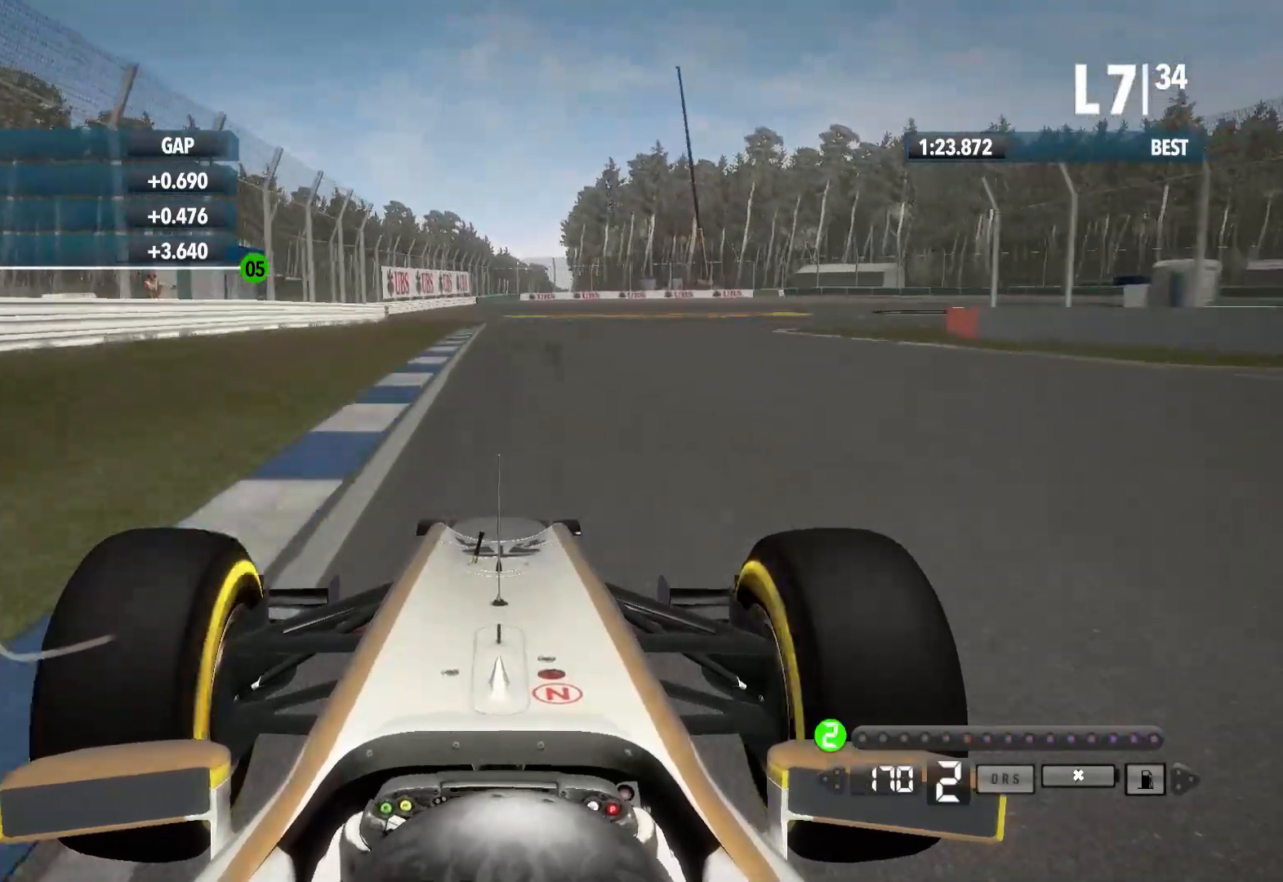
{"buttons": ["L2"], "left_stick": "right", "right_stick": "center", "events": [[17, "X", "up"], [167, "left_stick", "right"]]}
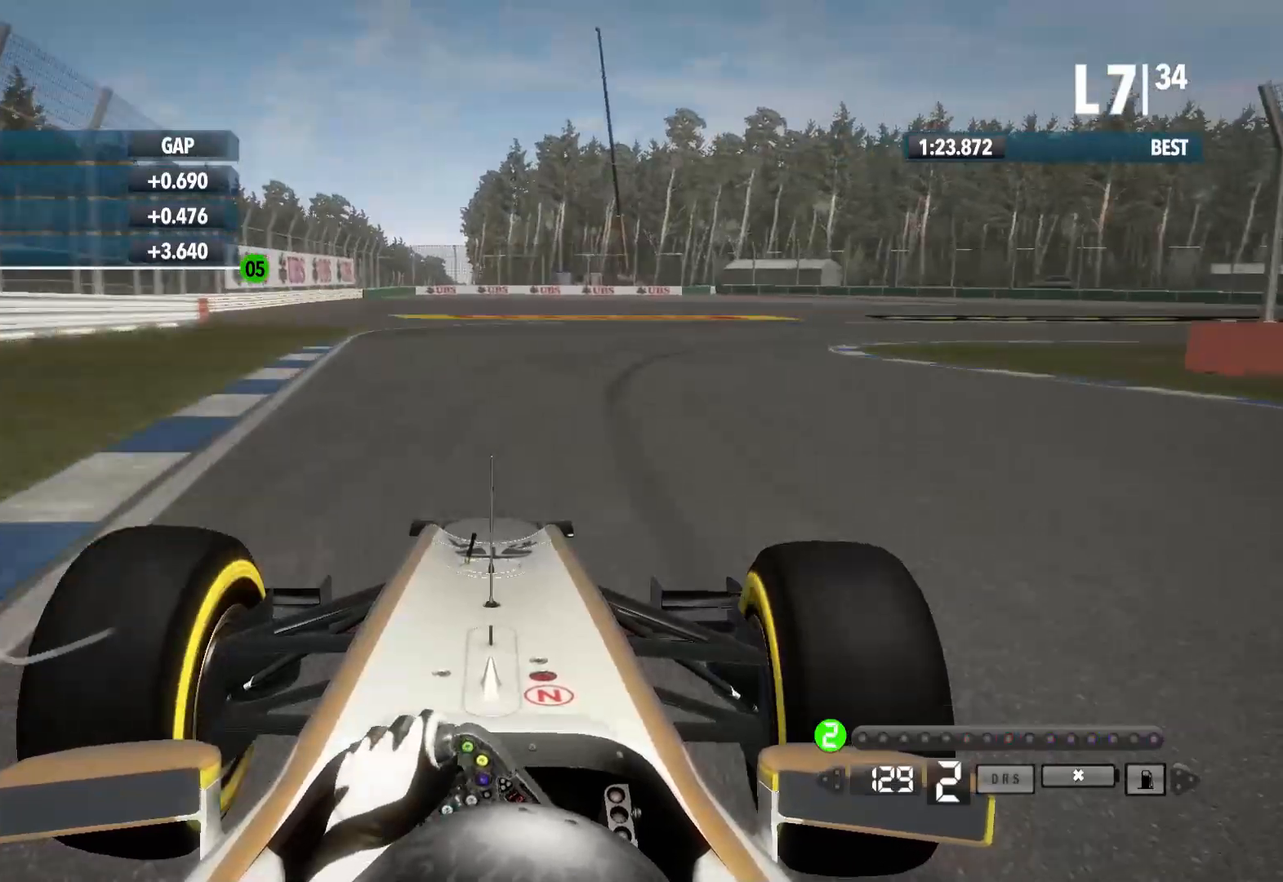
{"buttons": [], "left_stick": "right", "right_stick": "center", "events": [[483, "L2", "up"]]}
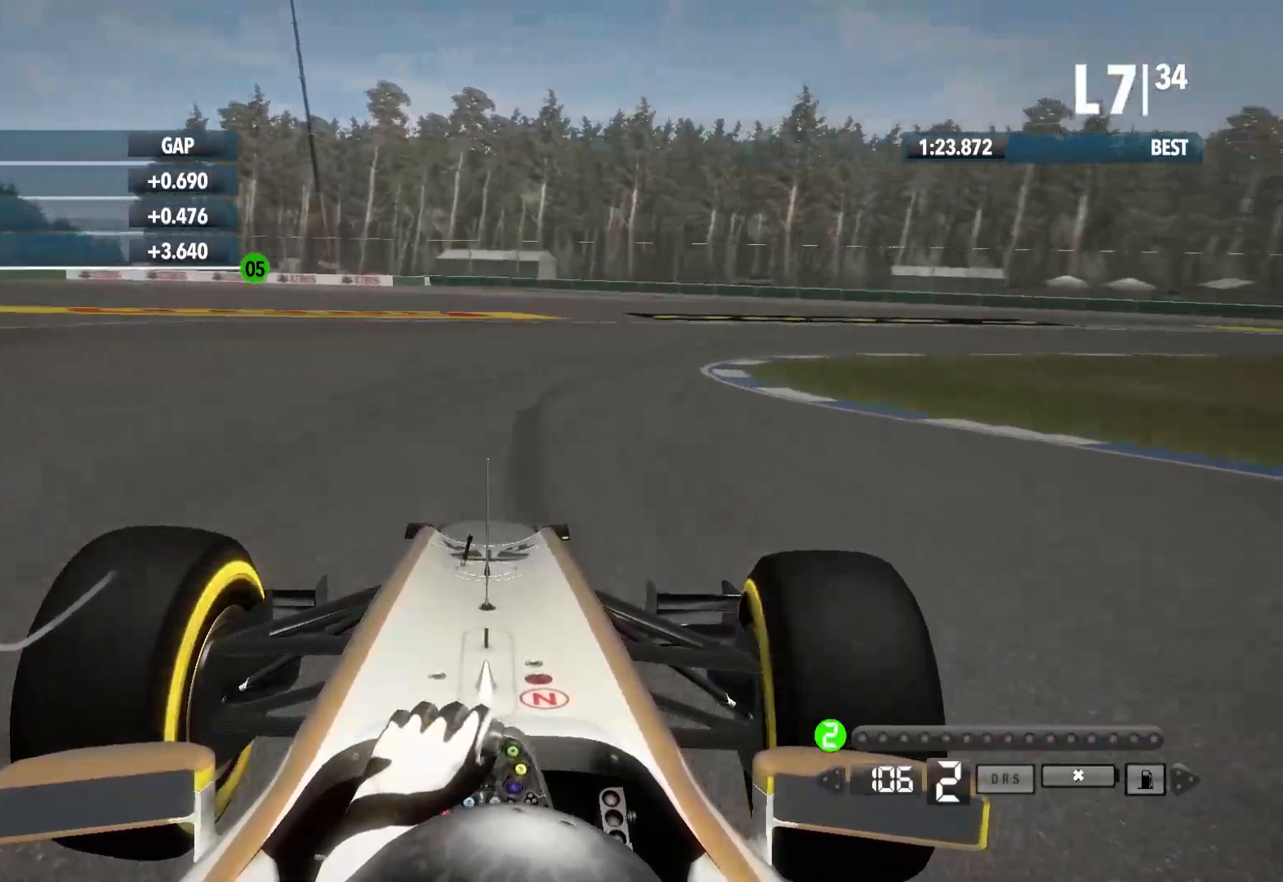
{"buttons": ["R2"], "left_stick": "right", "right_stick": "center", "events": [[183, "R2", "down"]]}